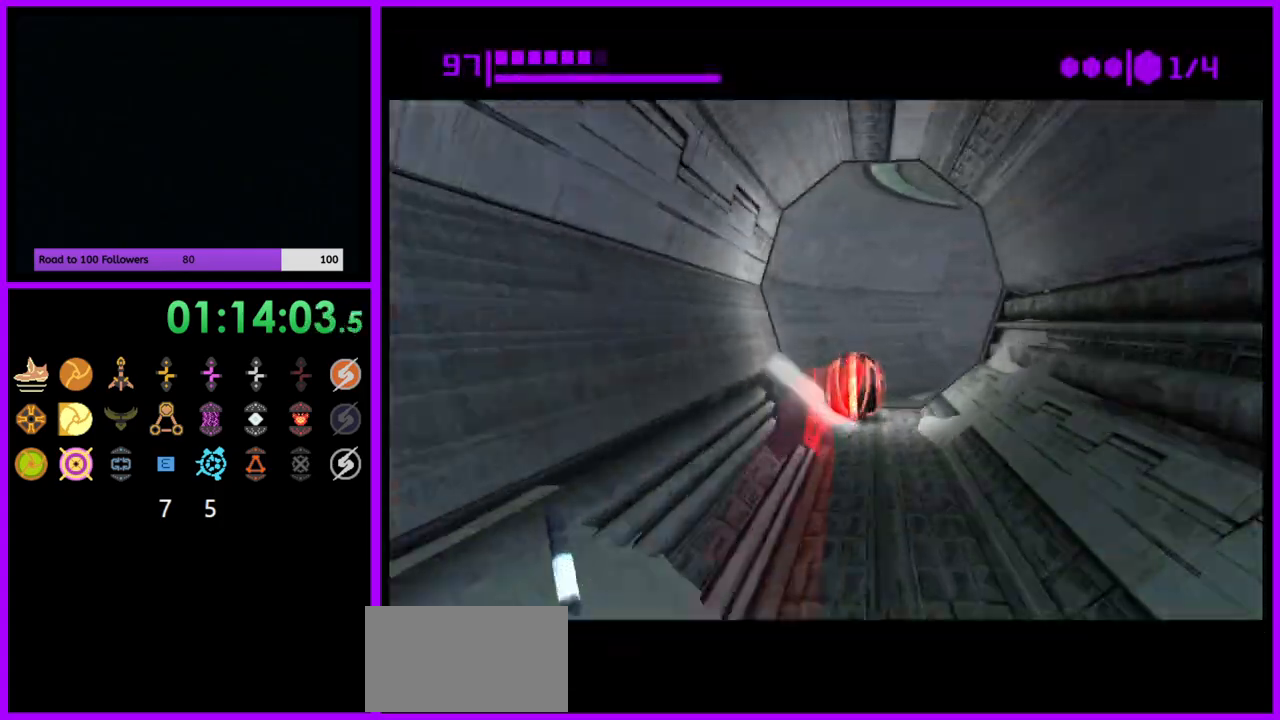
Gameplay with a controller (Nintendo layout); each line is a JSON object with the inputs held at the frame after it. "events" lists button and stick changes between this image and that frame as [ms after this image, input, new state], when the widget could be followed in between. Not read: L3 R3.
{"buttons": ["B"], "left_stick": "right", "right_stick": "center", "events": [[233, "B", "up"], [267, "left_stick", "right"], [350, "B", "down"]]}
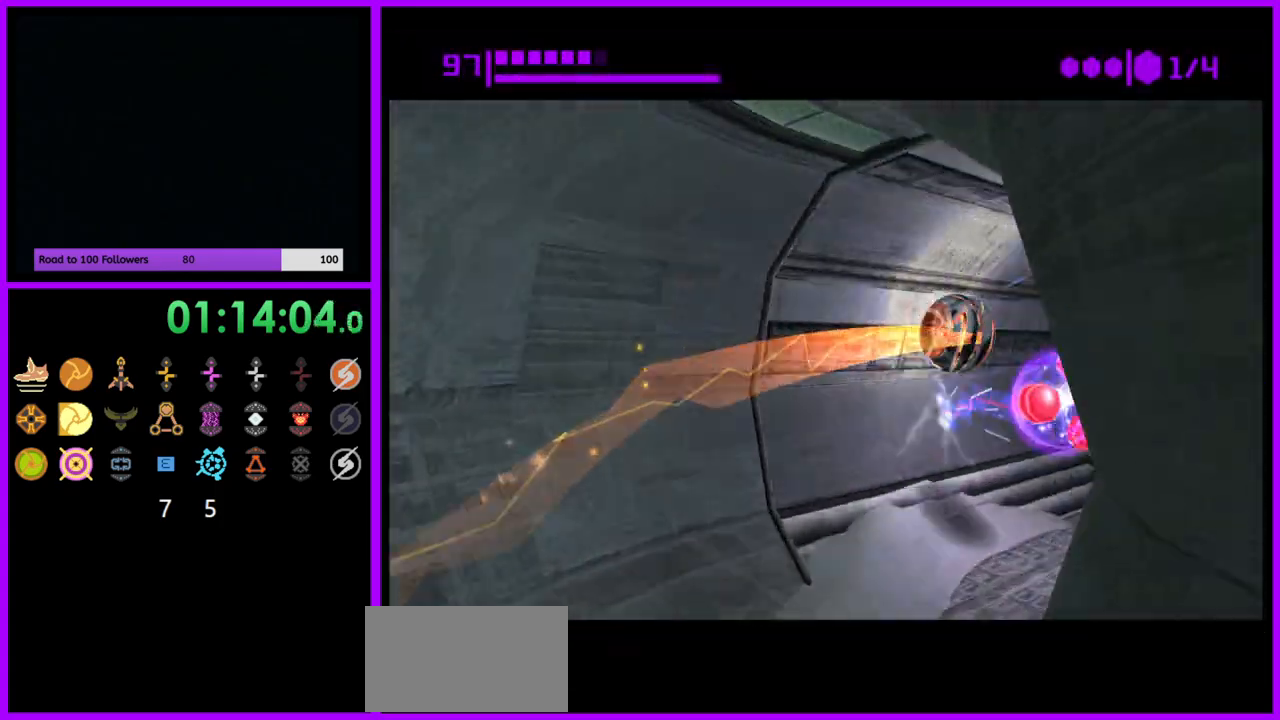
{"buttons": ["B"], "left_stick": "left", "right_stick": "center", "events": [[133, "left_stick", "up-right"], [233, "left_stick", "up"], [450, "left_stick", "left"]]}
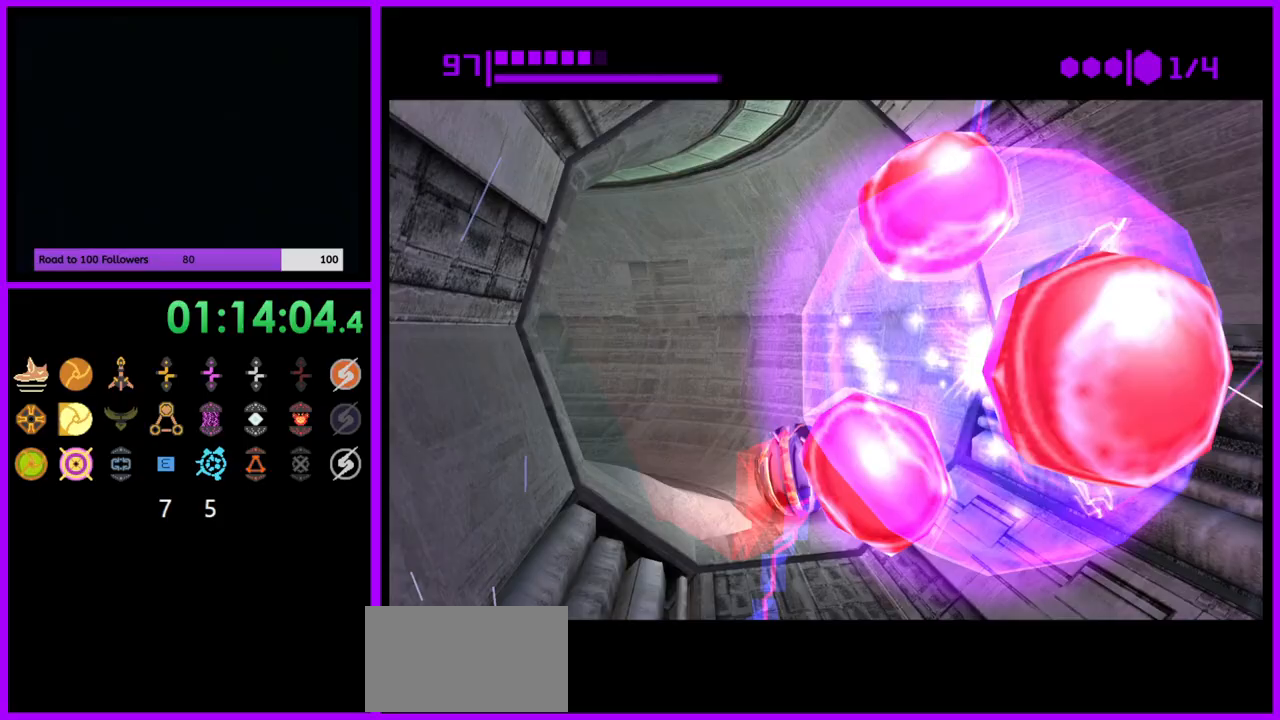
{"buttons": ["B"], "left_stick": "left", "right_stick": "center", "events": [[133, "B", "up"], [233, "B", "down"]]}
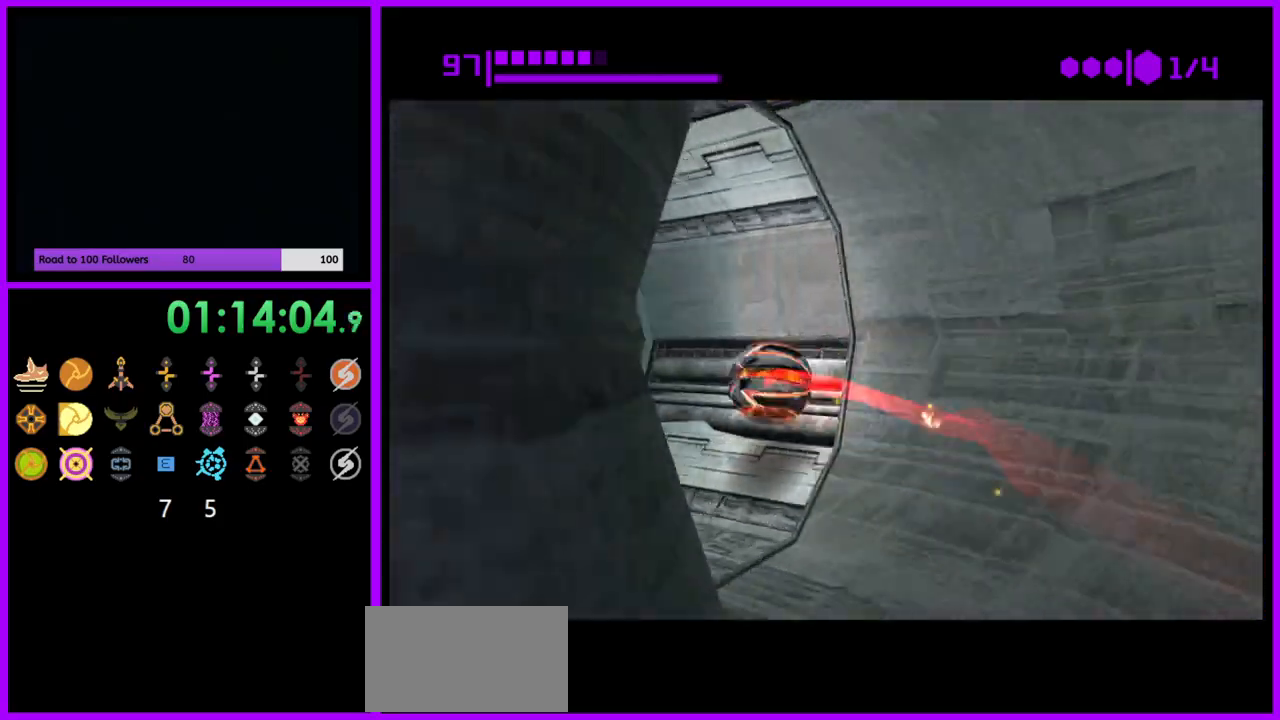
{"buttons": ["B"], "left_stick": "up-right", "right_stick": "center", "events": [[100, "left_stick", "up-left"], [250, "left_stick", "up"], [333, "B", "up"], [417, "left_stick", "up-right"], [500, "B", "down"]]}
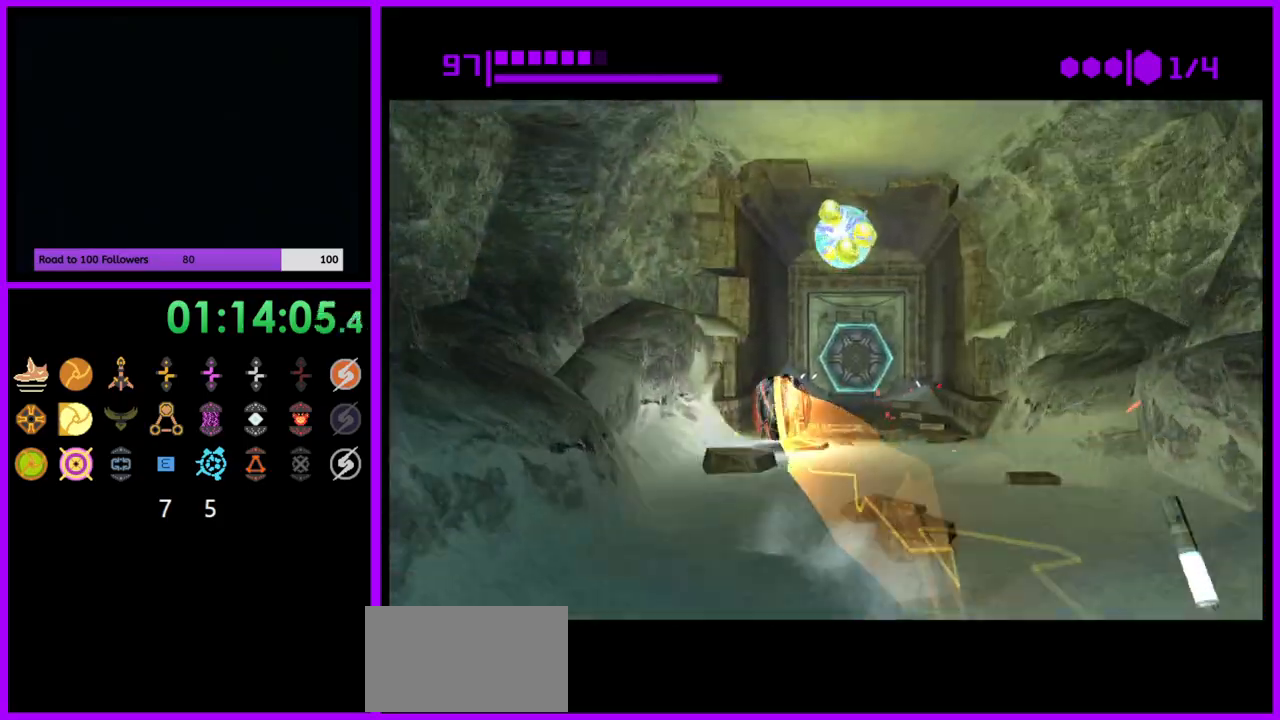
{"buttons": [], "left_stick": "up", "right_stick": "center", "events": [[183, "left_stick", "up"], [417, "B", "up"]]}
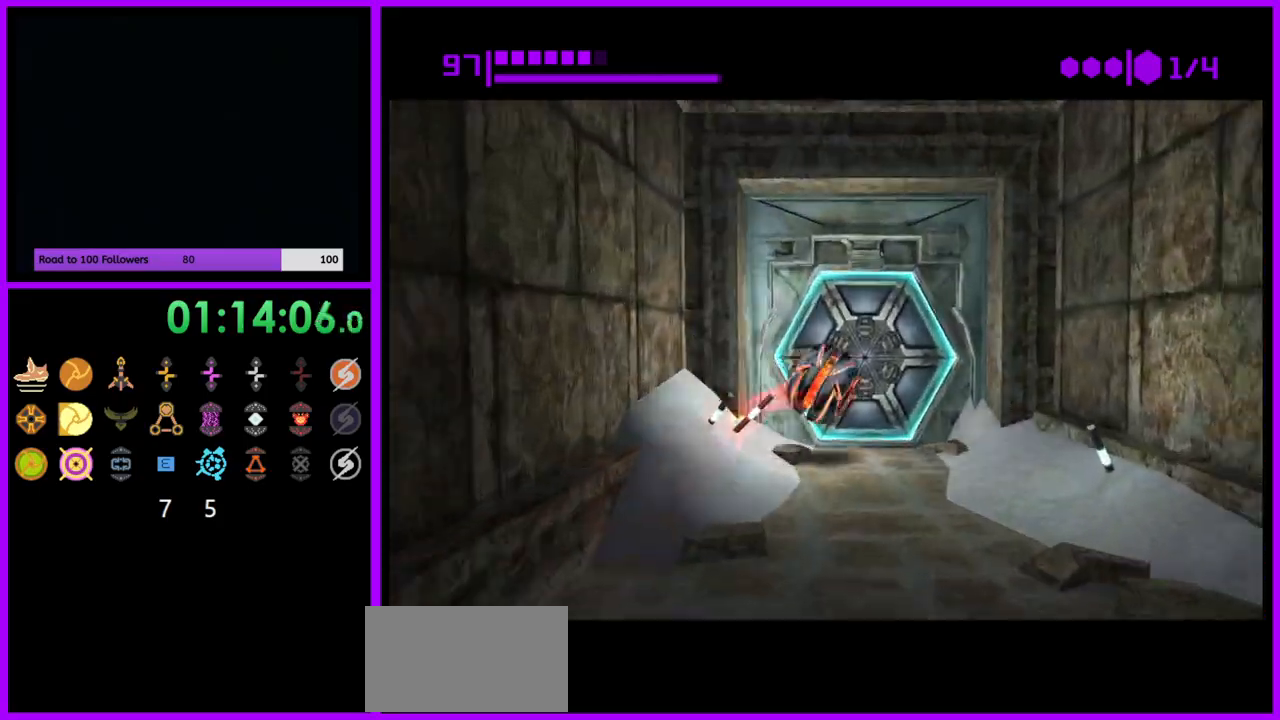
{"buttons": [], "left_stick": "center", "right_stick": "center", "events": [[17, "A", "down"], [133, "A", "up"], [150, "left_stick", "down-left"], [283, "X", "down"], [400, "X", "up"], [450, "left_stick", "center"]]}
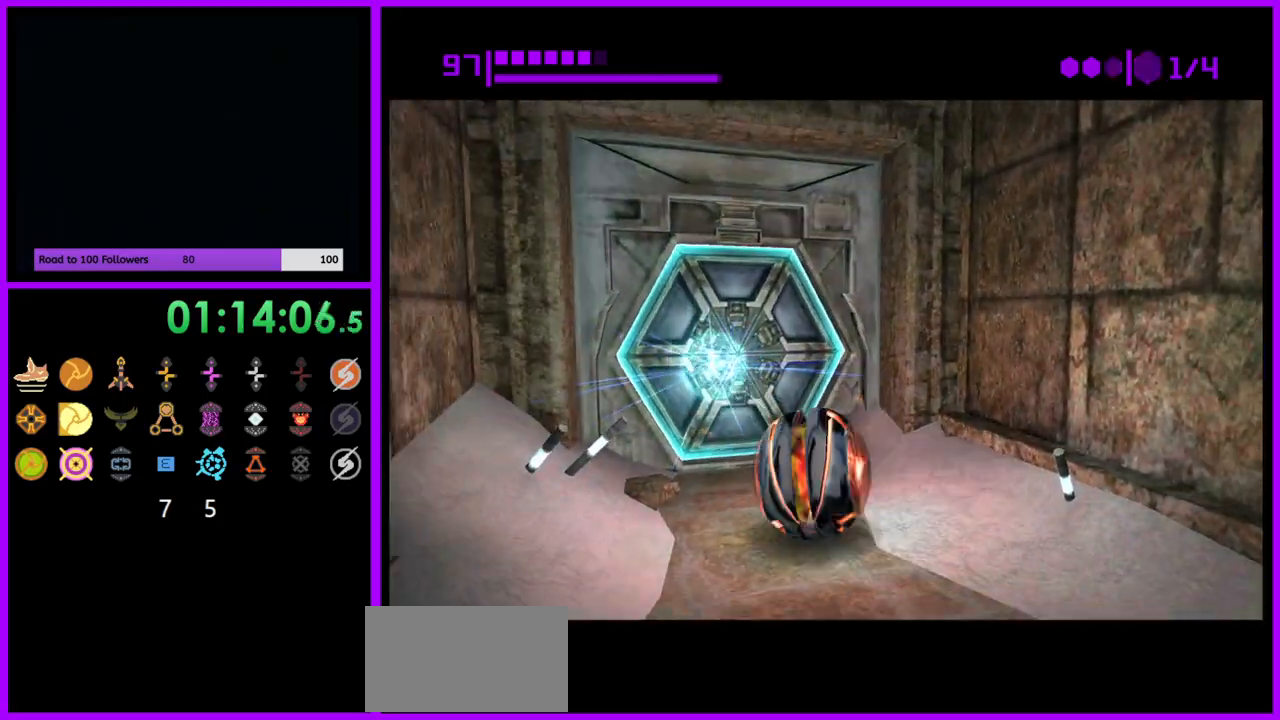
{"buttons": [], "left_stick": "center", "right_stick": "center", "events": [[200, "X", "down"], [200, "left_stick", "up"], [267, "left_stick", "up-right"], [300, "X", "up"], [450, "left_stick", "center"]]}
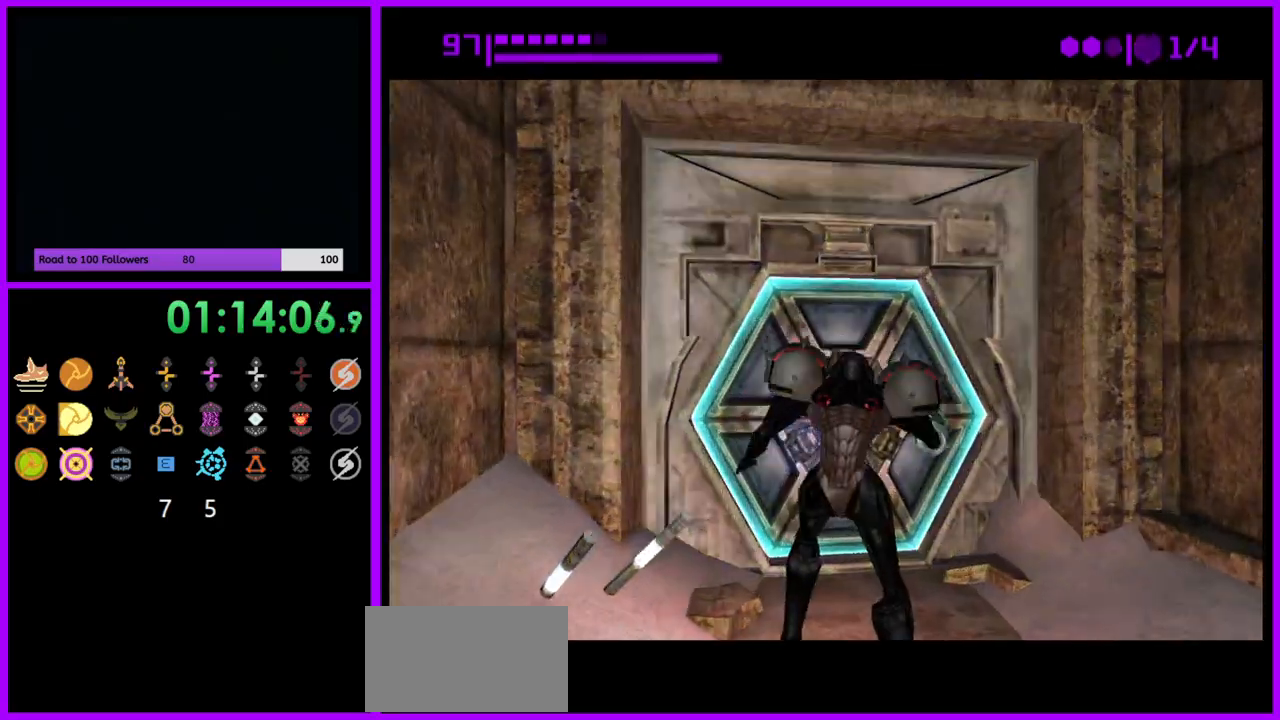
{"buttons": [], "left_stick": "up", "right_stick": "center", "events": [[183, "left_stick", "up"], [217, "A", "down"], [300, "A", "up"]]}
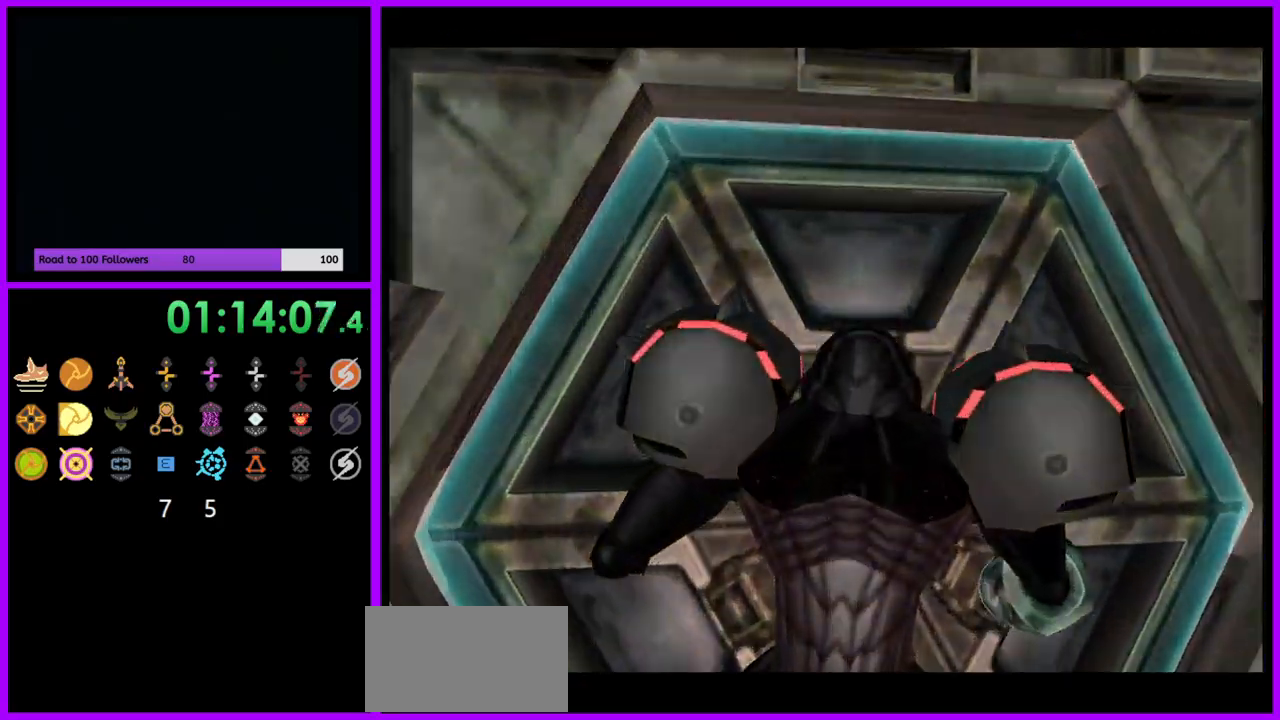
{"buttons": ["A"], "left_stick": "center", "right_stick": "center", "events": [[133, "left_stick", "up-left"], [283, "A", "down"], [367, "left_stick", "center"]]}
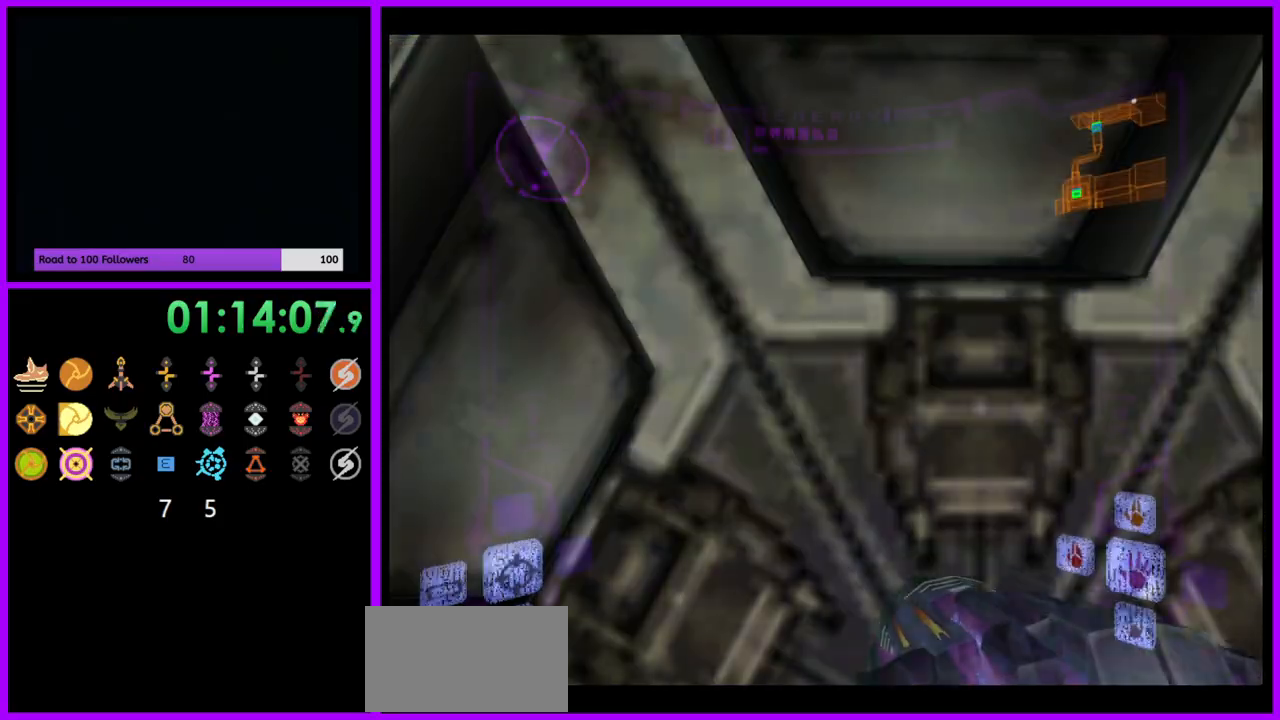
{"buttons": ["A"], "left_stick": "center", "right_stick": "center", "events": [[100, "A", "up"], [233, "A", "down"]]}
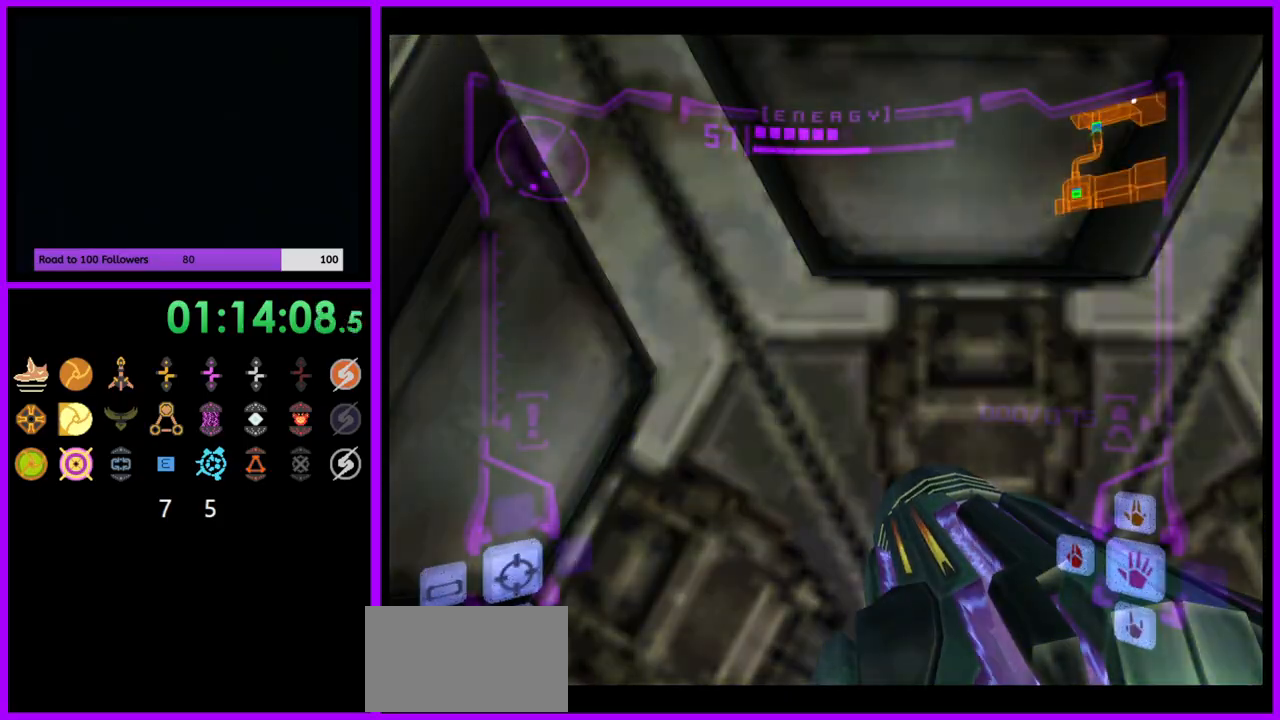
{"buttons": ["L1"], "left_stick": "center", "right_stick": "center", "events": [[17, "A", "up"], [67, "L1", "down"], [83, "left_stick", "down-right"], [200, "left_stick", "center"]]}
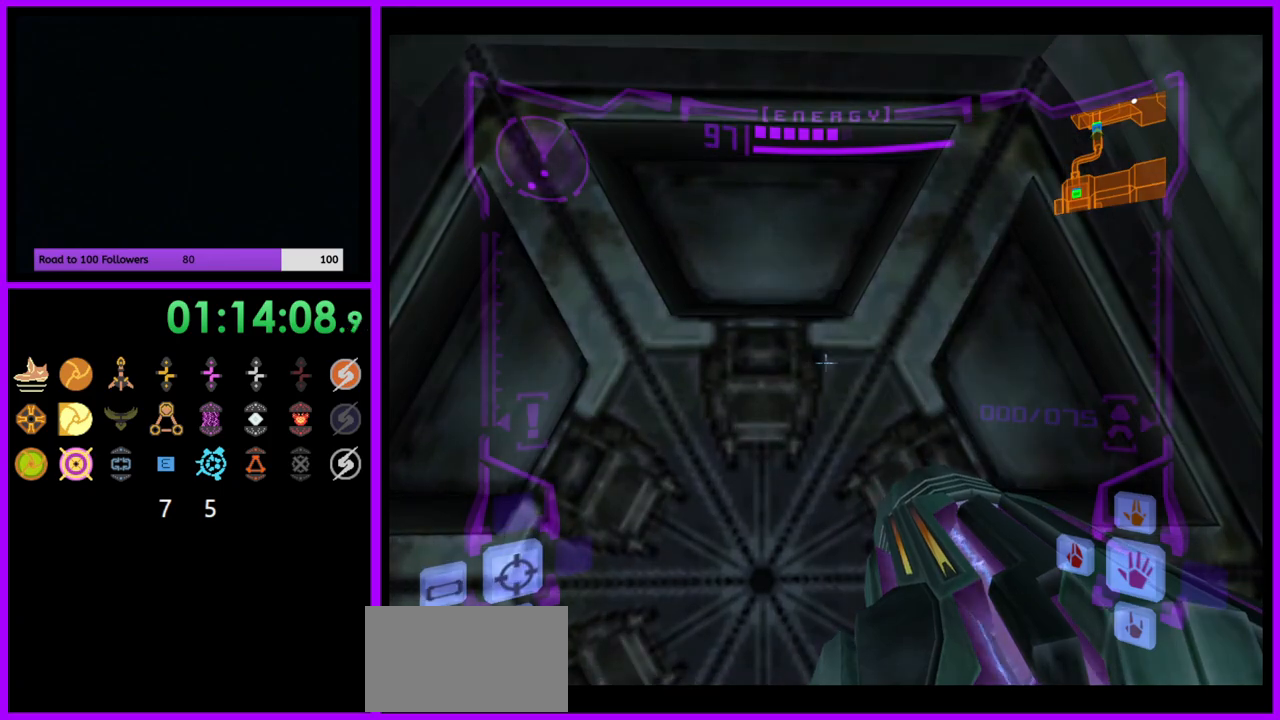
{"buttons": ["L1"], "left_stick": "center", "right_stick": "center", "events": [[217, "left_stick", "left"], [300, "left_stick", "center"]]}
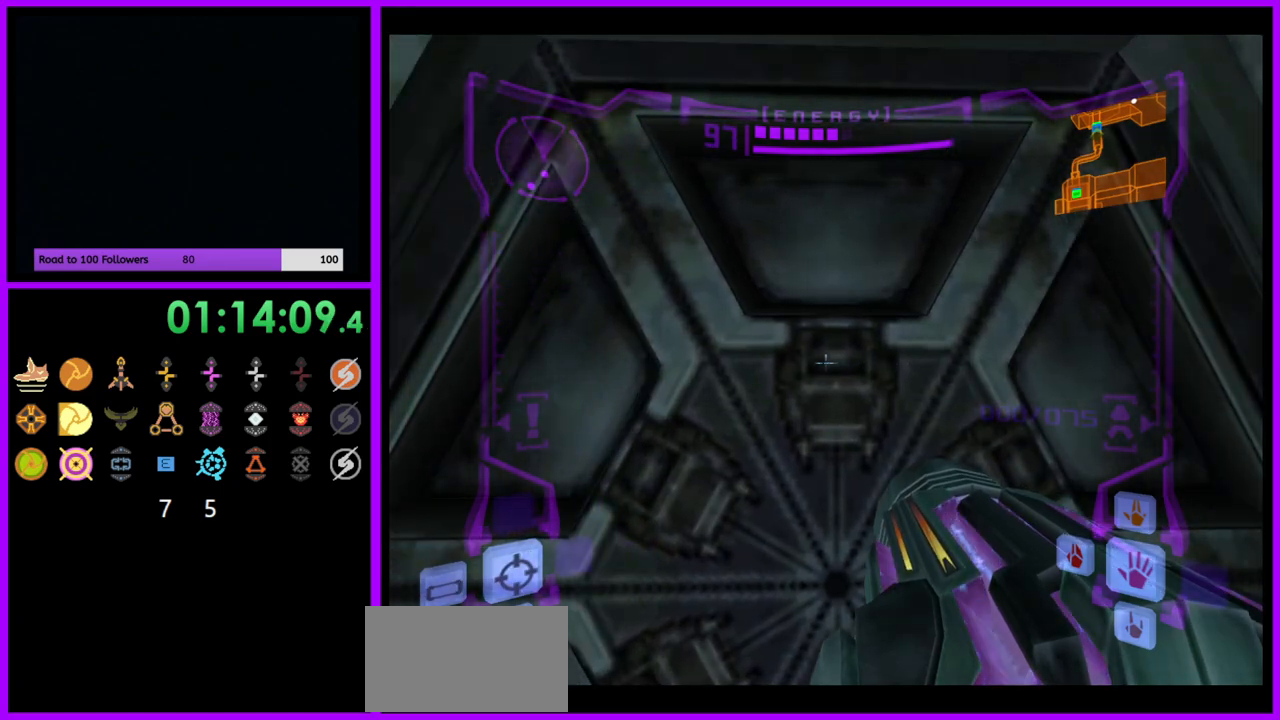
{"buttons": ["L1"], "left_stick": "center", "right_stick": "center", "events": [[367, "left_stick", "up"], [500, "left_stick", "center"]]}
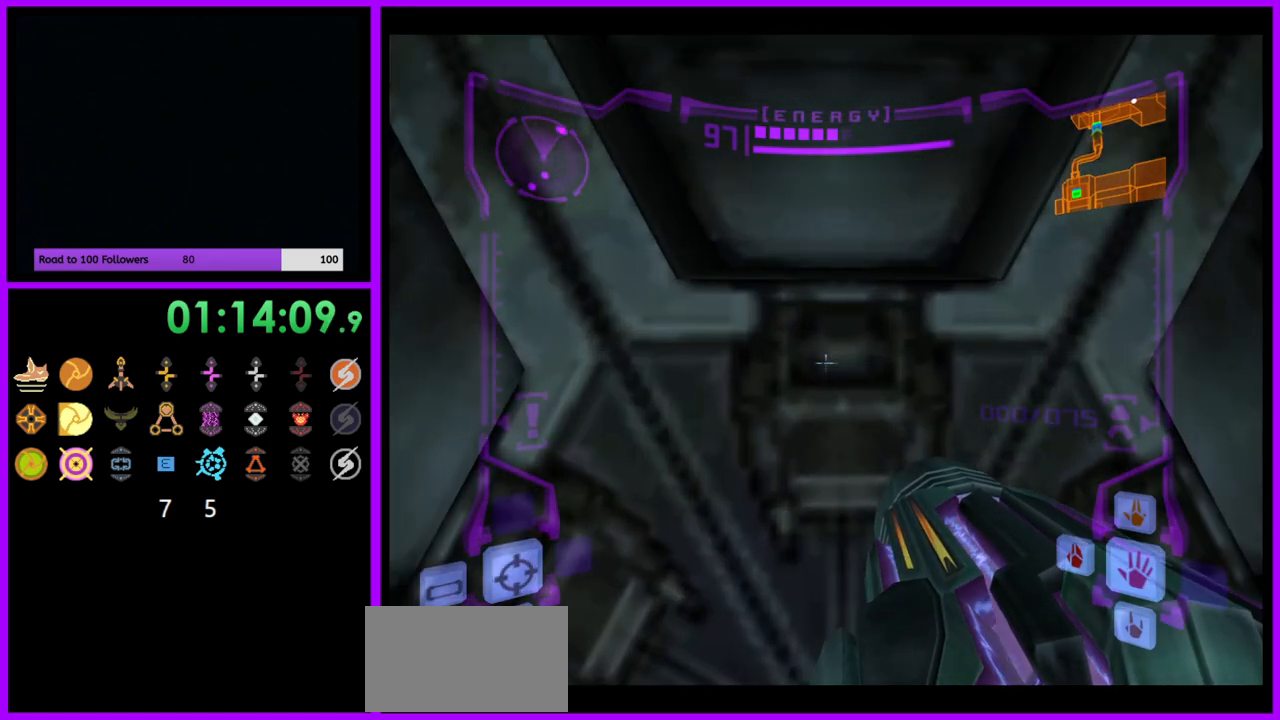
{"buttons": ["L1"], "left_stick": "down", "right_stick": "center", "events": [[450, "left_stick", "down"]]}
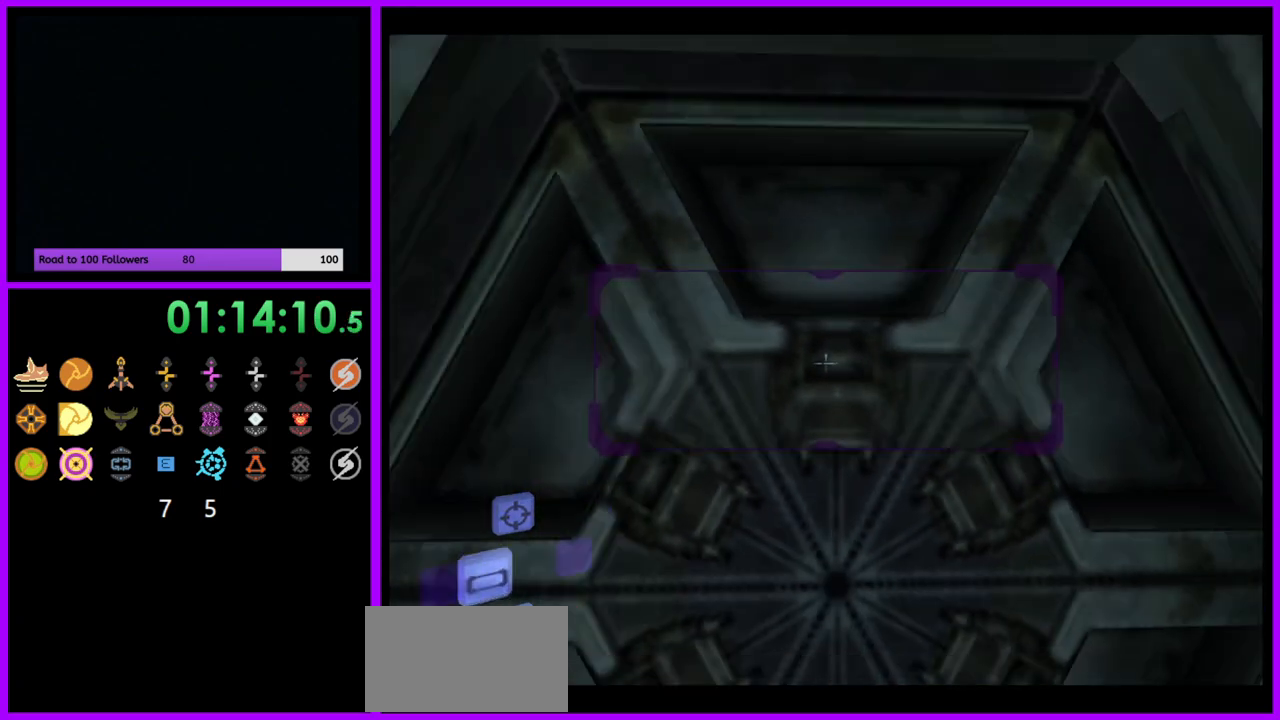
{"buttons": ["R1"], "left_stick": "up", "right_stick": "center", "events": [[67, "left_stick", "center"], [333, "L1", "up"], [417, "left_stick", "up"], [433, "R1", "down"]]}
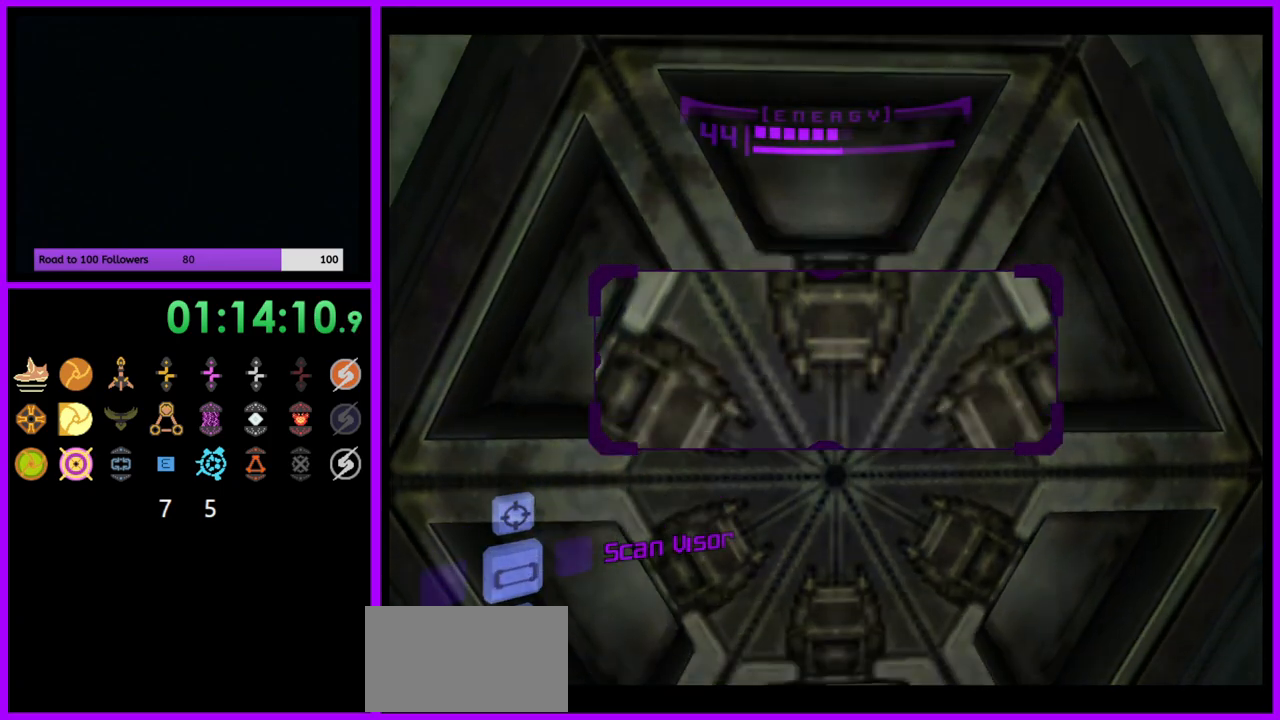
{"buttons": ["L1"], "left_stick": "center", "right_stick": "center", "events": [[67, "left_stick", "center"], [83, "R1", "up"], [150, "L1", "down"]]}
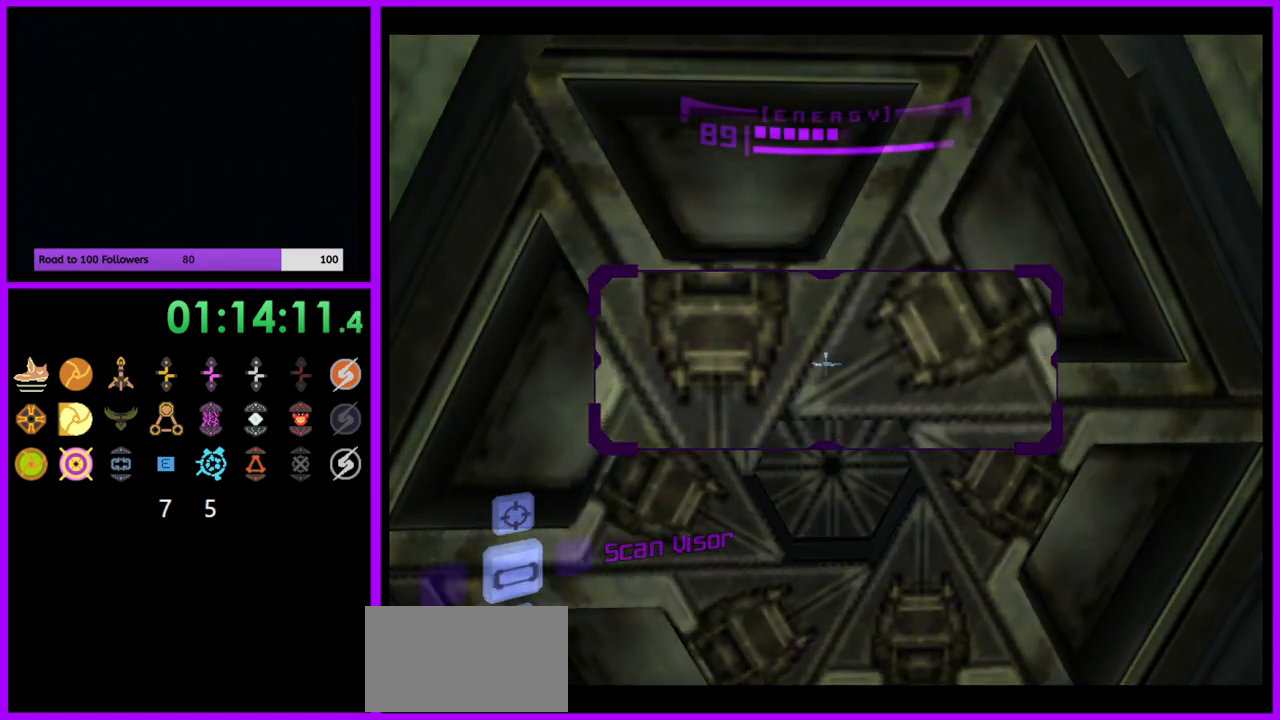
{"buttons": ["L1"], "left_stick": "up", "right_stick": "center", "events": [[333, "left_stick", "up"]]}
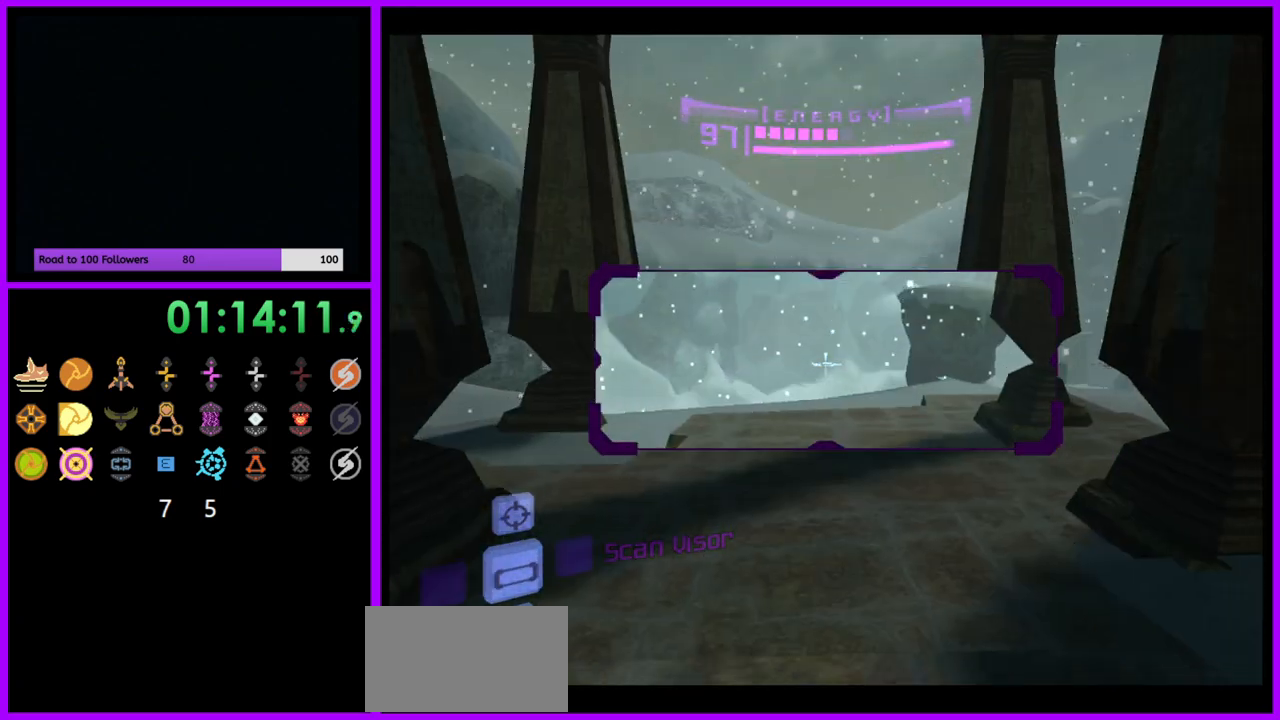
{"buttons": ["L1"], "left_stick": "up", "right_stick": "center", "events": []}
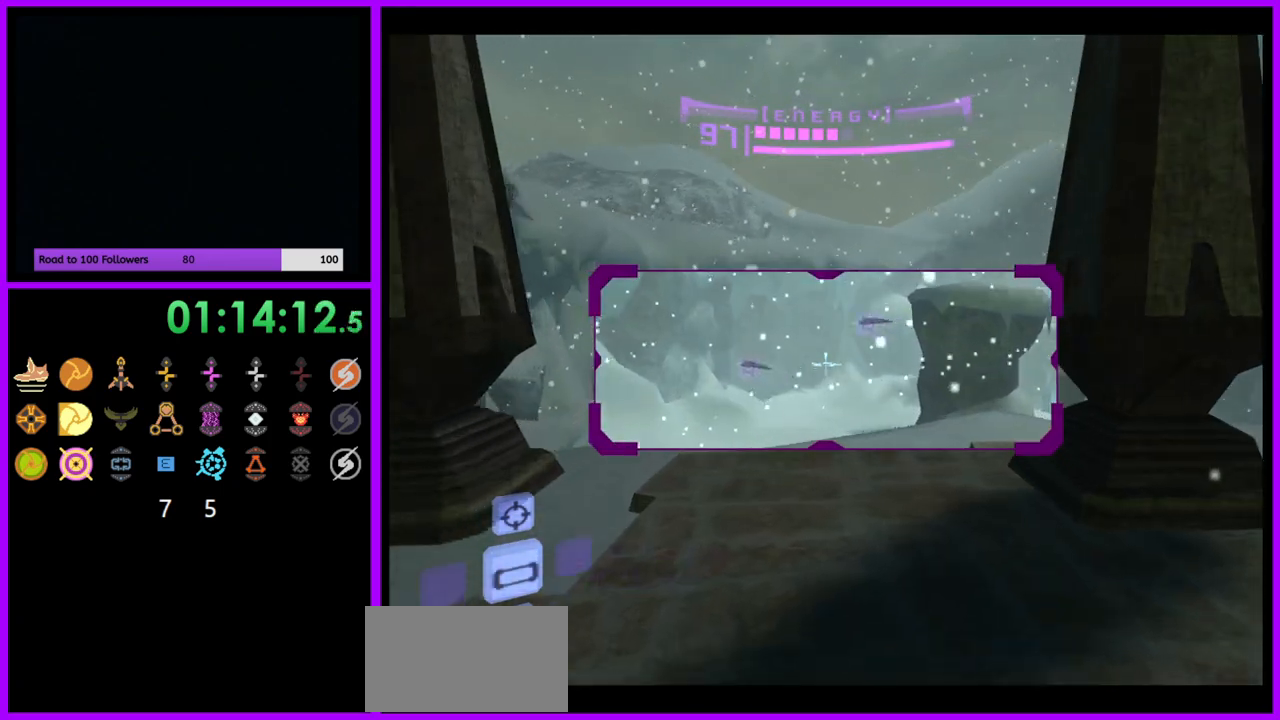
{"buttons": ["L1"], "left_stick": "up", "right_stick": "center", "events": []}
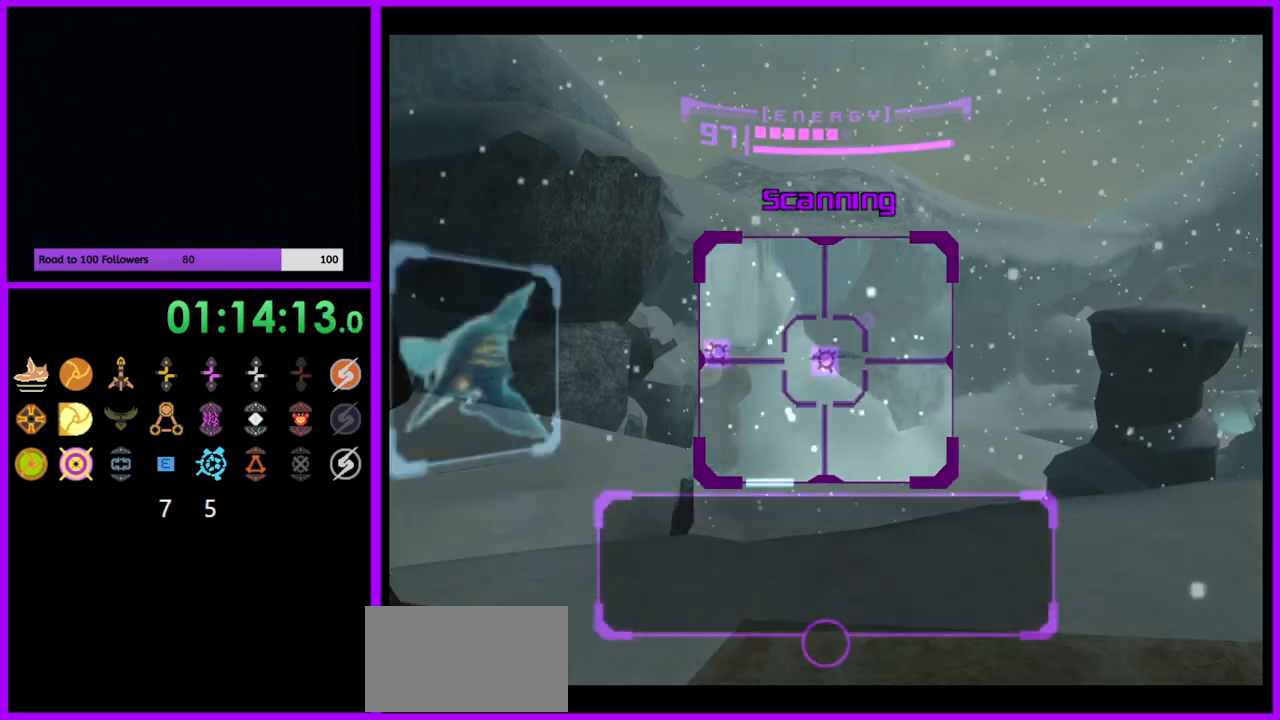
{"buttons": ["L1"], "left_stick": "right", "right_stick": "center", "events": [[433, "B", "down"], [433, "left_stick", "right"], [500, "B", "up"]]}
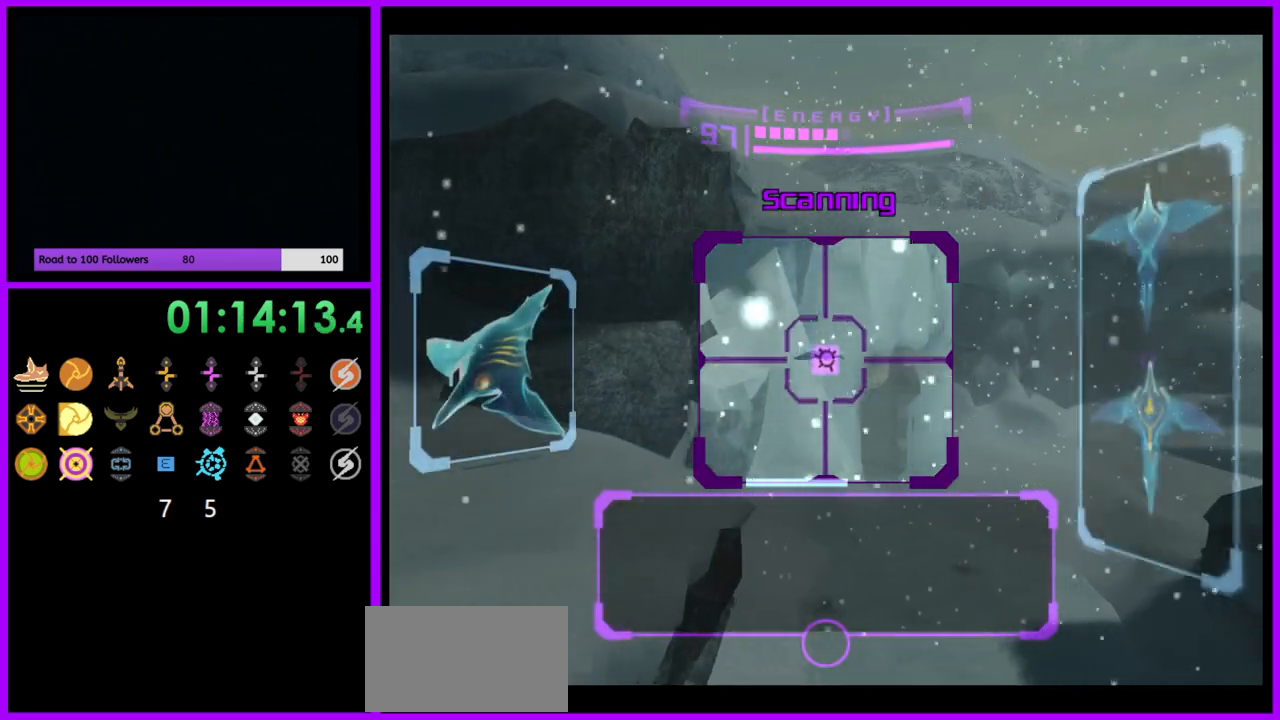
{"buttons": [], "left_stick": "up", "right_stick": "center", "events": [[117, "L1", "up"], [217, "left_stick", "up-right"], [333, "left_stick", "up"]]}
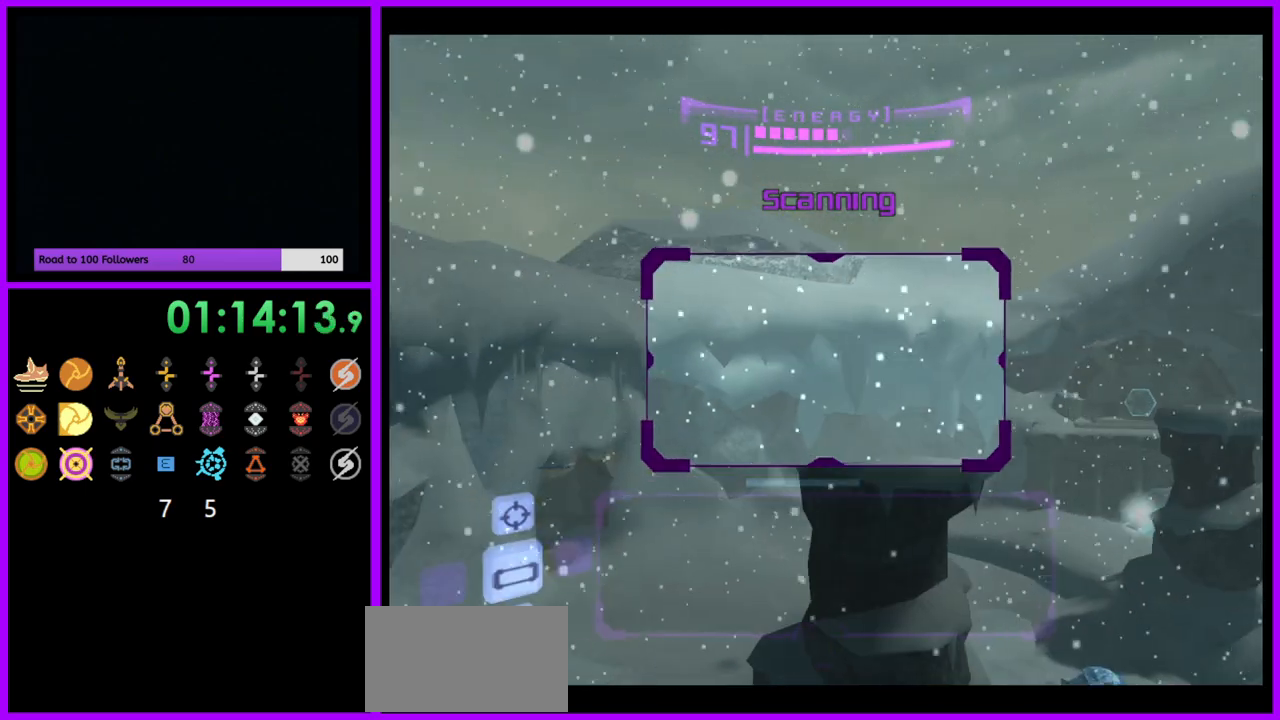
{"buttons": [], "left_stick": "down-right", "right_stick": "center", "events": [[367, "left_stick", "center"], [417, "left_stick", "down-right"]]}
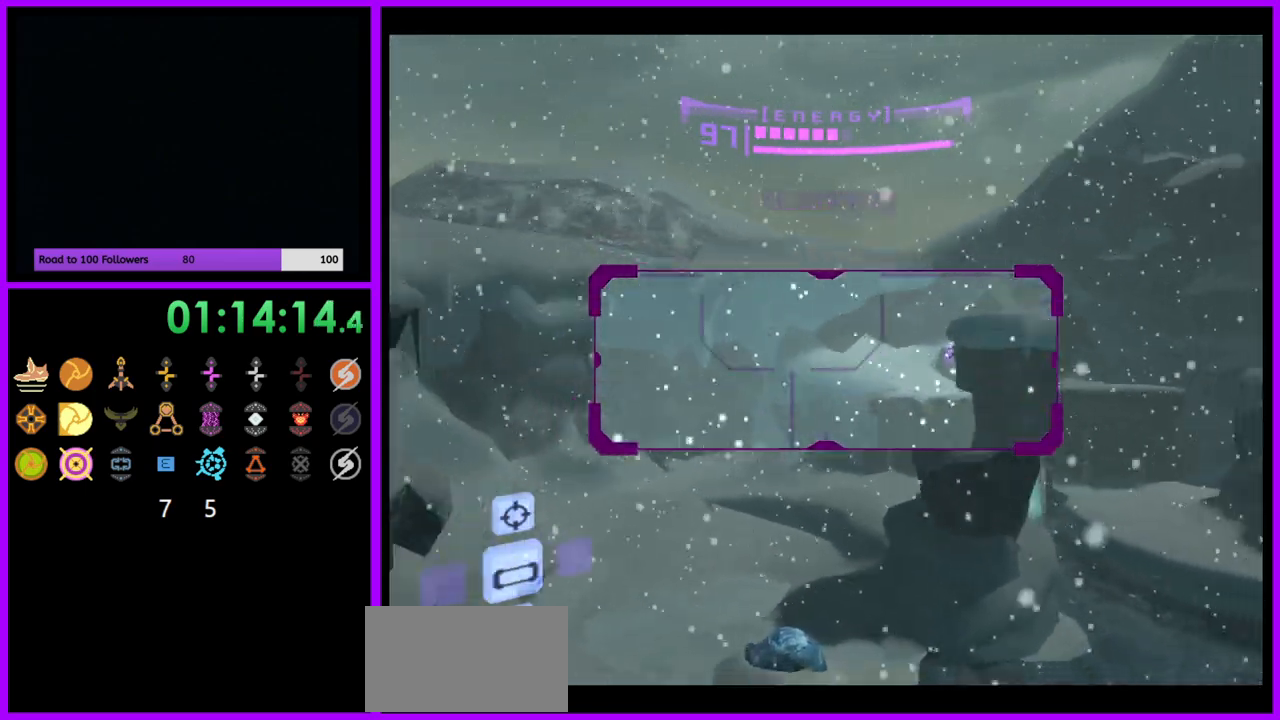
{"buttons": ["A"], "left_stick": "down-right", "right_stick": "center", "events": [[33, "left_stick", "down"], [200, "B", "down"], [300, "B", "up"], [383, "Y", "down"], [383, "left_stick", "down-right"], [467, "A", "down"], [483, "Y", "up"]]}
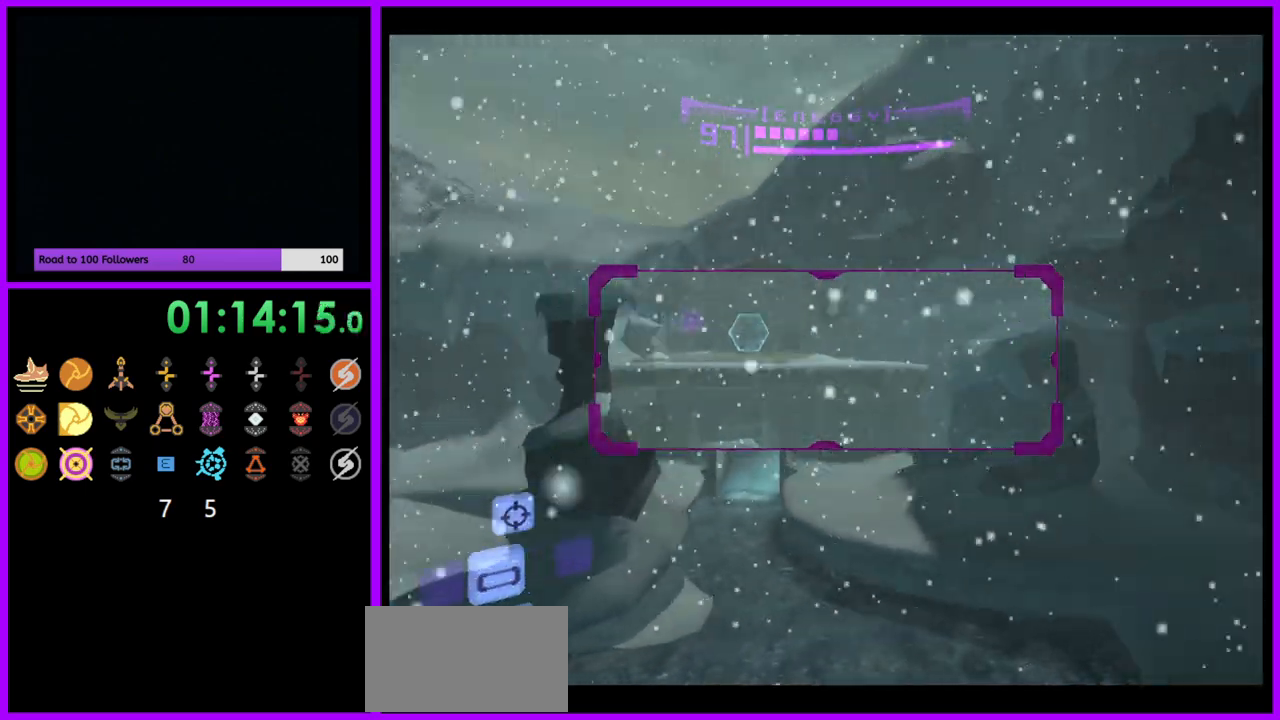
{"buttons": [], "left_stick": "up", "right_stick": "center", "events": [[33, "A", "up"], [83, "left_stick", "right"], [183, "left_stick", "up-right"], [433, "left_stick", "up"]]}
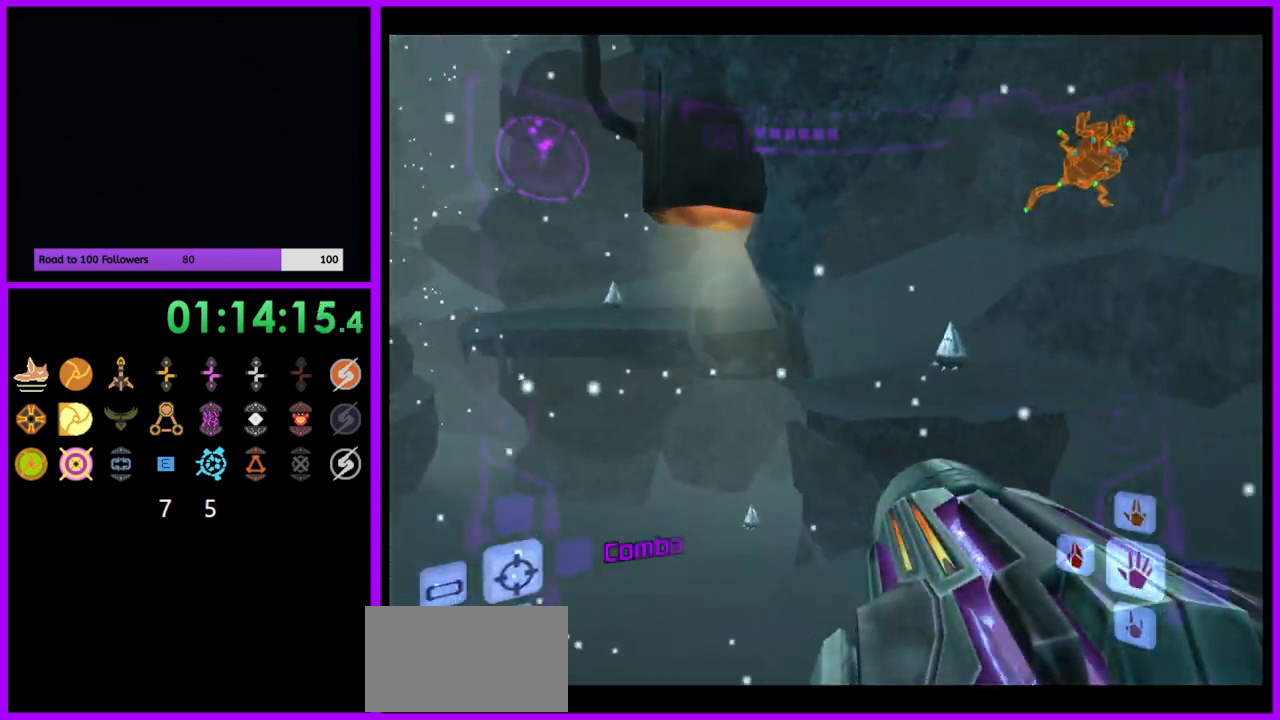
{"buttons": [], "left_stick": "left", "right_stick": "center", "events": [[333, "left_stick", "left"]]}